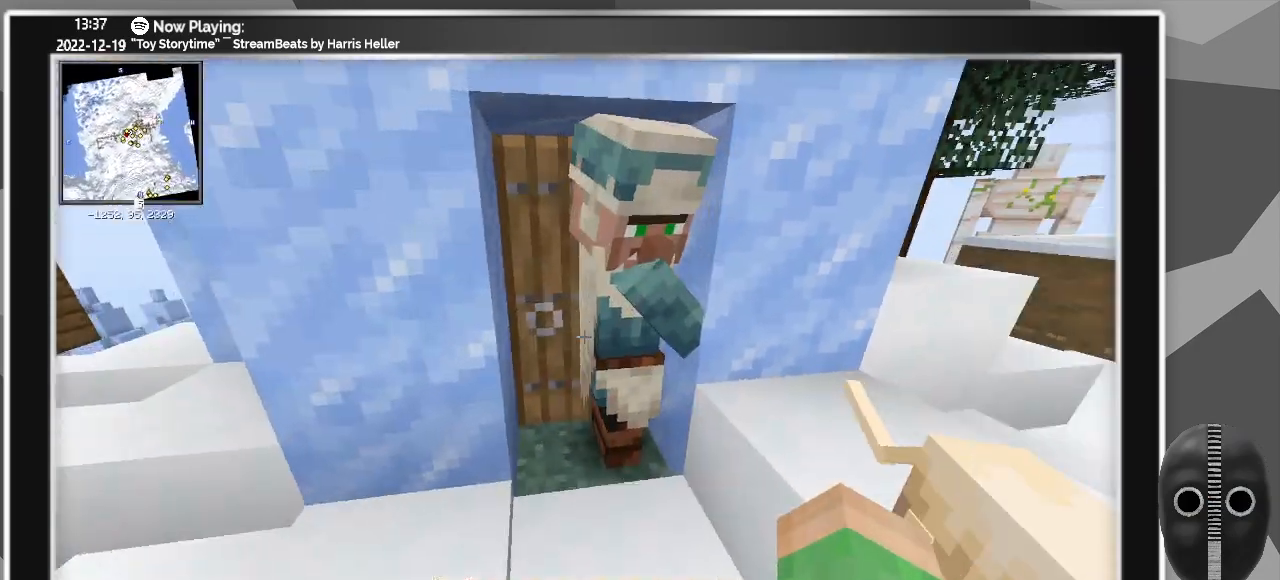
Gameplay with keyboard and mouse; each line is a JSON object with the keys and mouse buttons held at the frame after it. "events" lists presses ("down") and releases ("up") of ".", "/", "0", "1", "2", "3", "4", "5", "6", "7", "8", "9", "a", "alt_l", "alt_r", "b", "backslash", "backspace", "c", "caps_lock", "comma", "ctrl_l", "ctrl_r", "d", "down", "e", "equals", "escape", "f", "f1", "f10", "f11", "f12", "f2", "f3", "f4", "f5", "f6", "f7", "f8", "f9", "g", "h", "i", "j", "k", "l", "lbracket", "left", "m", "menu", "minus", "n", "o", "p", "q", "quote", "r", "rbracket", "return", "right", "s", "semicolon", "shift_l", "shift_r", "space", "super", "t", "tab", "tilde", "u", "up", "v", "w", "x", "y", "z", "mouse_left" and "mouse_right" between this image and that frame as [ms after this image, input, new state], when the widget could be followed in between. "mouse_left", "mouse_right" = the "left", "right" buttons of the "mouse" list. No other keys are recorded. Fast repeated clicks can show as one long hold. Mouse movement is not recorded.
{"keys": ["w"], "mouse": ["right"], "events": [[33, "w", "up"], [217, "w", "down"], [467, "mouse_right", "down"]]}
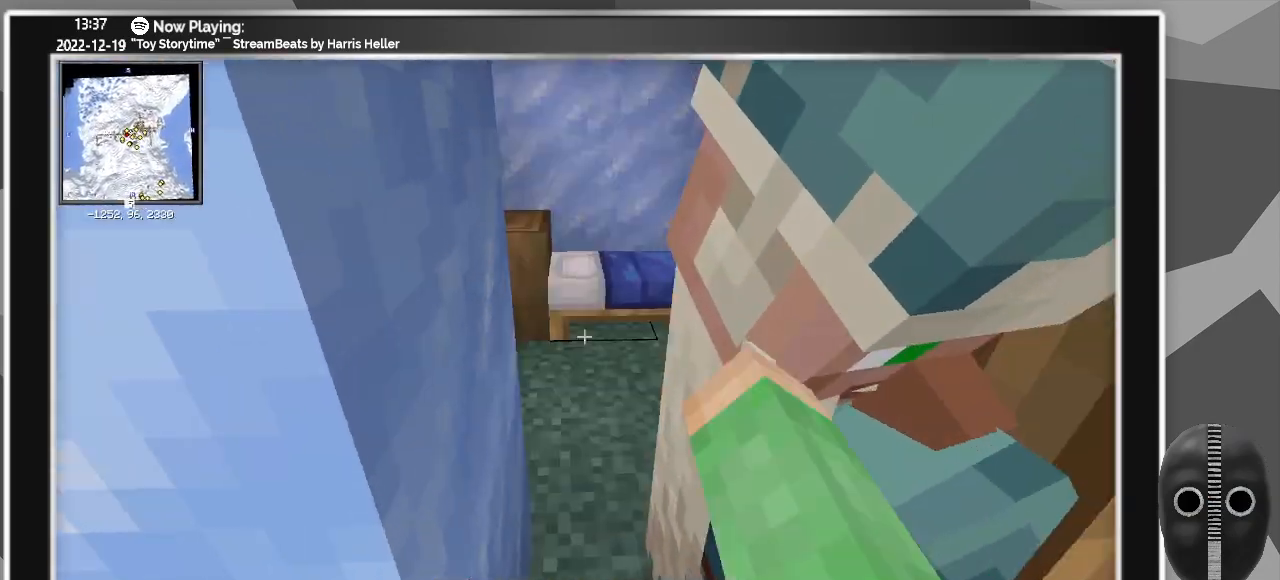
{"keys": ["d", "w"], "mouse": [], "events": [[50, "mouse_right", "up"], [383, "d", "down"]]}
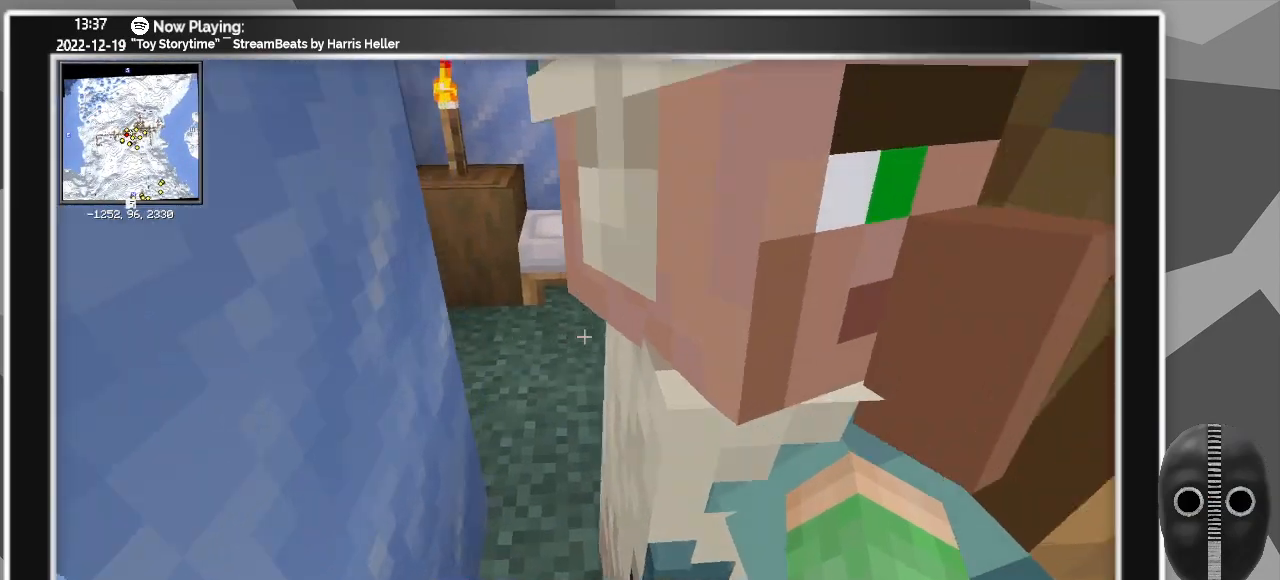
{"keys": ["a"], "mouse": [], "events": [[67, "d", "up"], [217, "a", "down"], [400, "w", "up"]]}
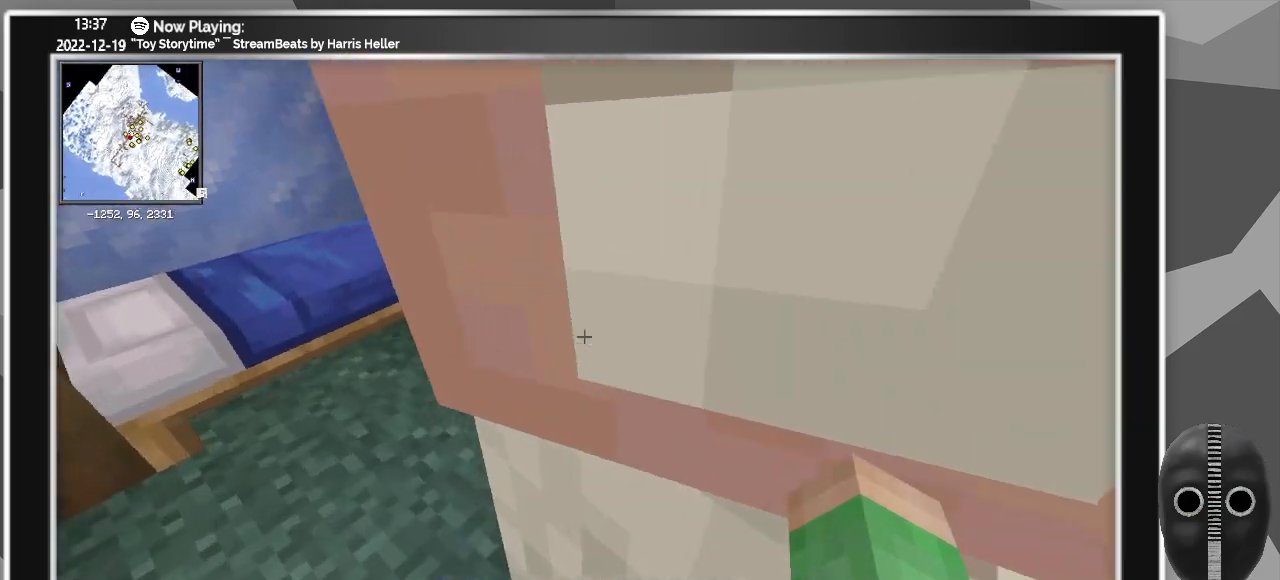
{"keys": ["d"], "mouse": [], "events": [[33, "a", "up"], [450, "d", "down"]]}
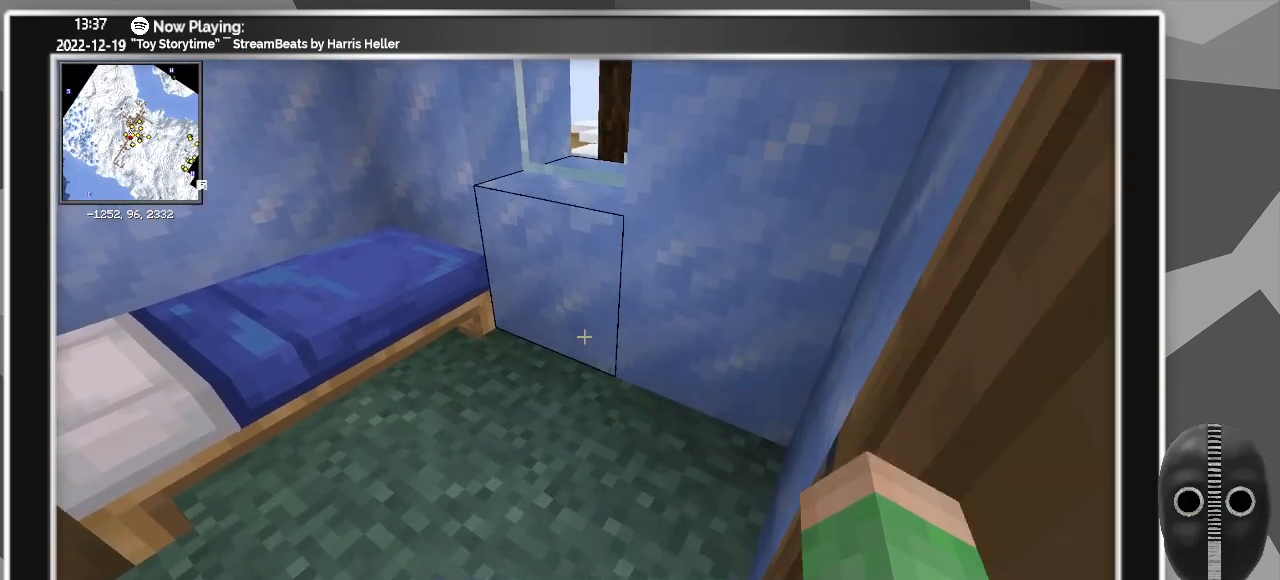
{"keys": ["d", "s"], "mouse": [], "events": [[100, "s", "down"]]}
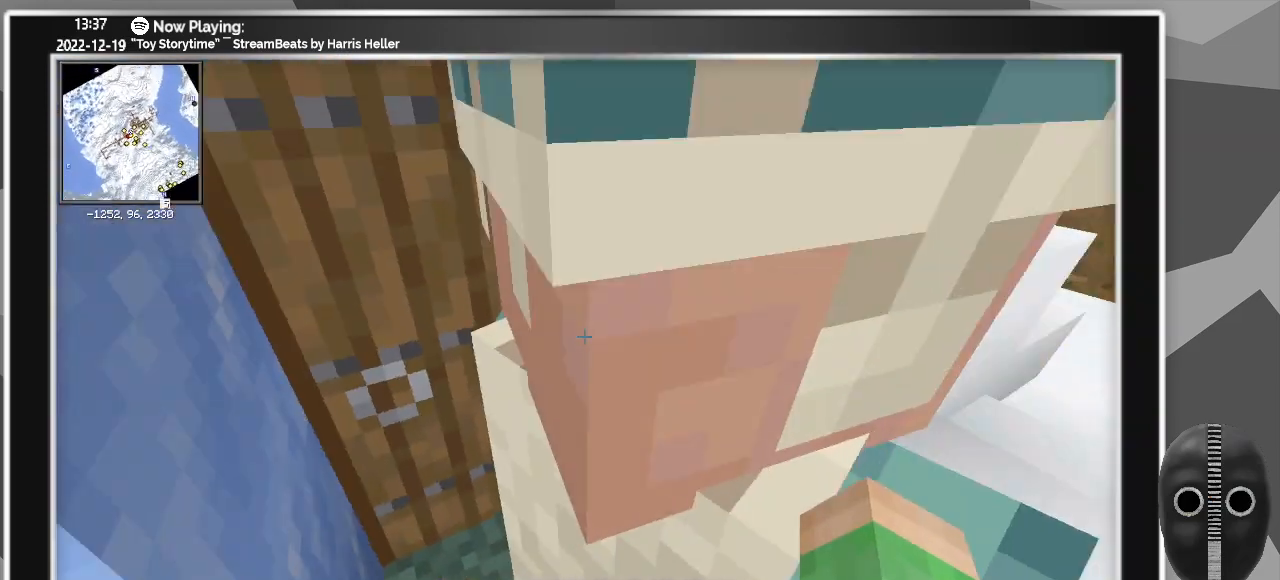
{"keys": ["a", "space"], "mouse": [], "events": [[167, "d", "up"], [300, "a", "down"], [350, "s", "up"], [450, "space", "down"]]}
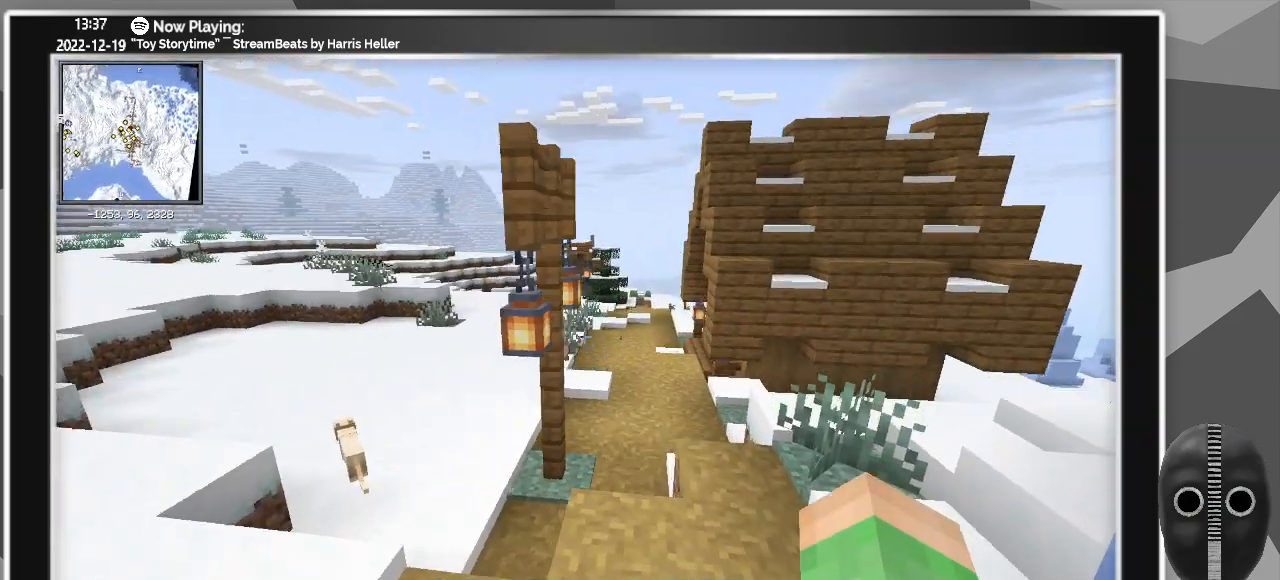
{"keys": ["a", "w"], "mouse": [], "events": [[267, "w", "down"], [367, "space", "up"]]}
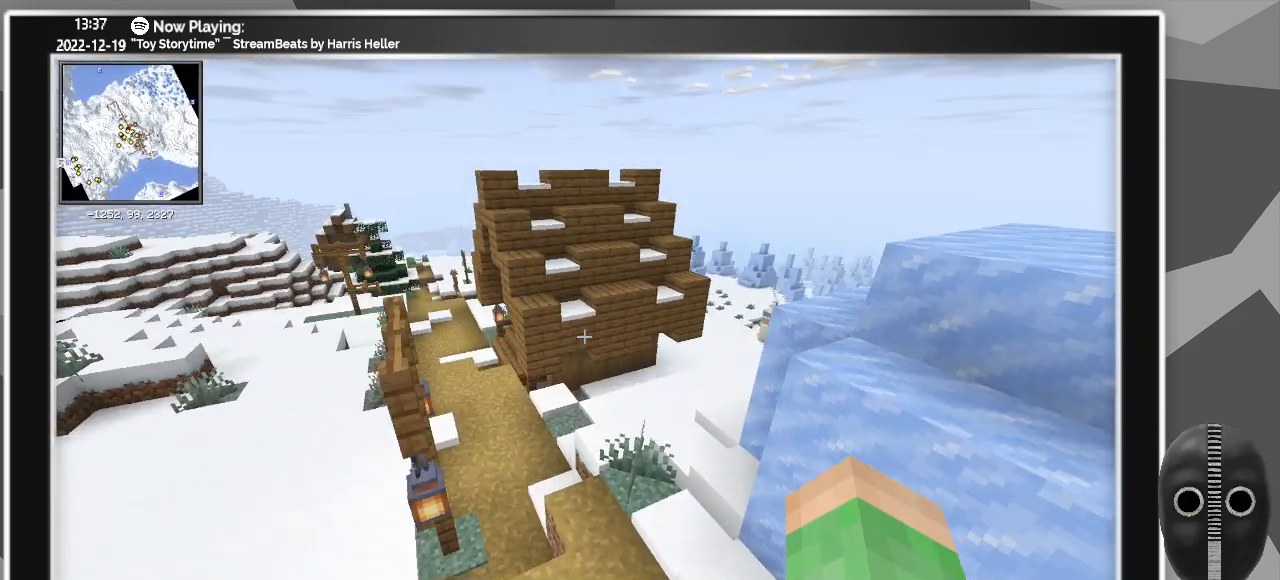
{"keys": ["a", "w"], "mouse": [], "events": []}
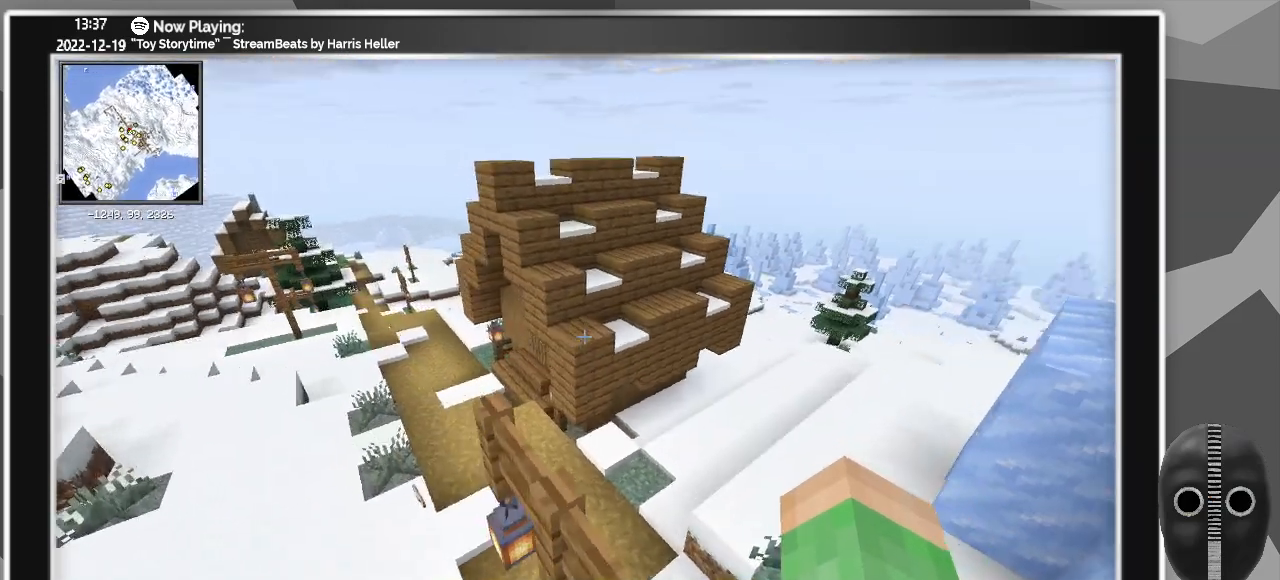
{"keys": ["a", "w"], "mouse": [], "events": []}
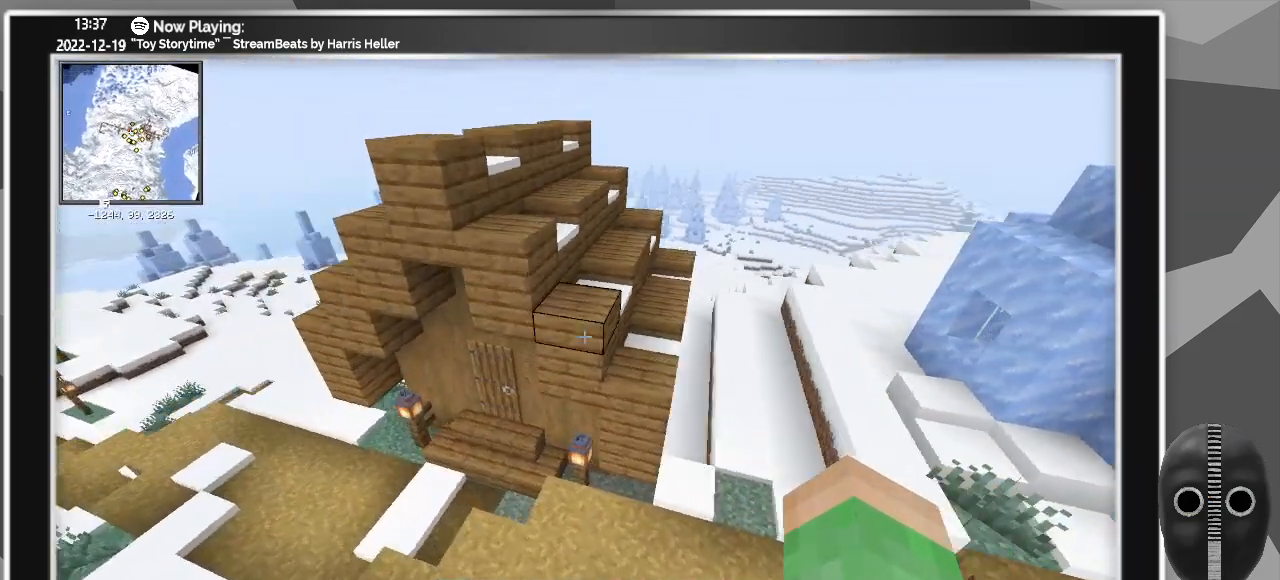
{"keys": ["a"], "mouse": [], "events": [[133, "w", "up"]]}
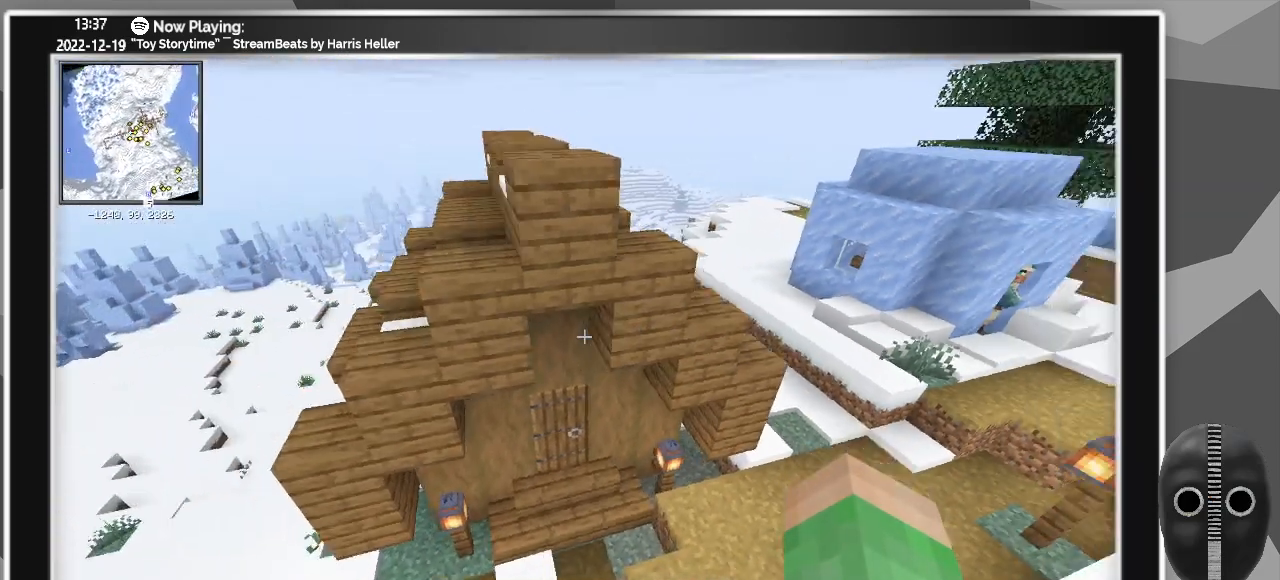
{"keys": [], "mouse": [], "events": [[283, "w", "down"], [383, "w", "up"], [467, "a", "up"]]}
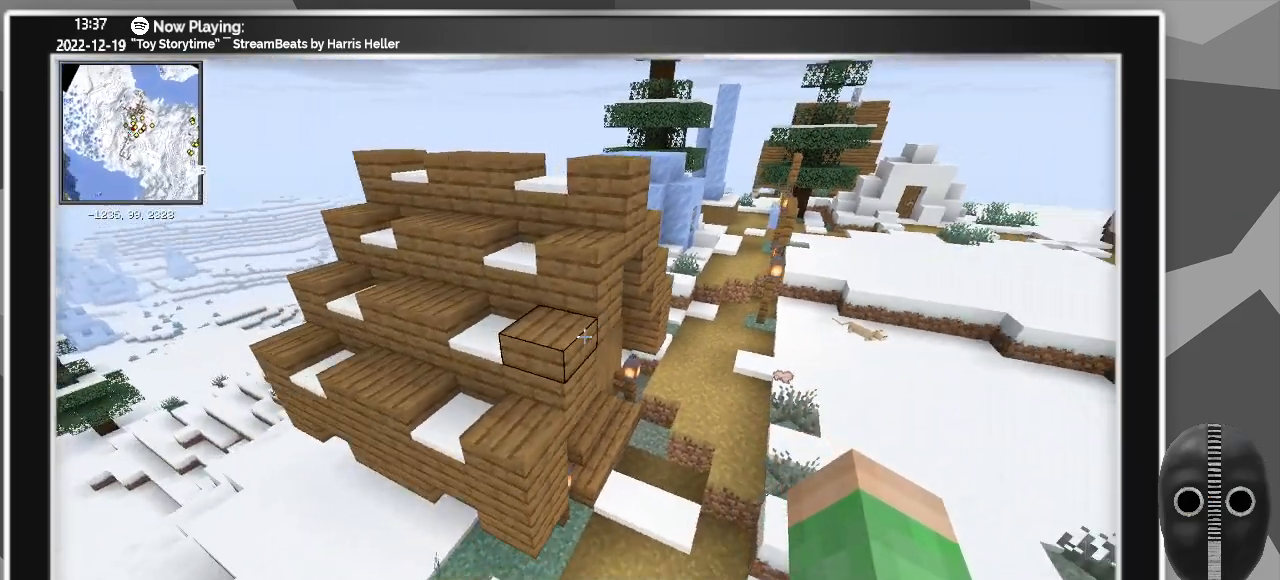
{"keys": ["d"], "mouse": [], "events": [[483, "d", "down"]]}
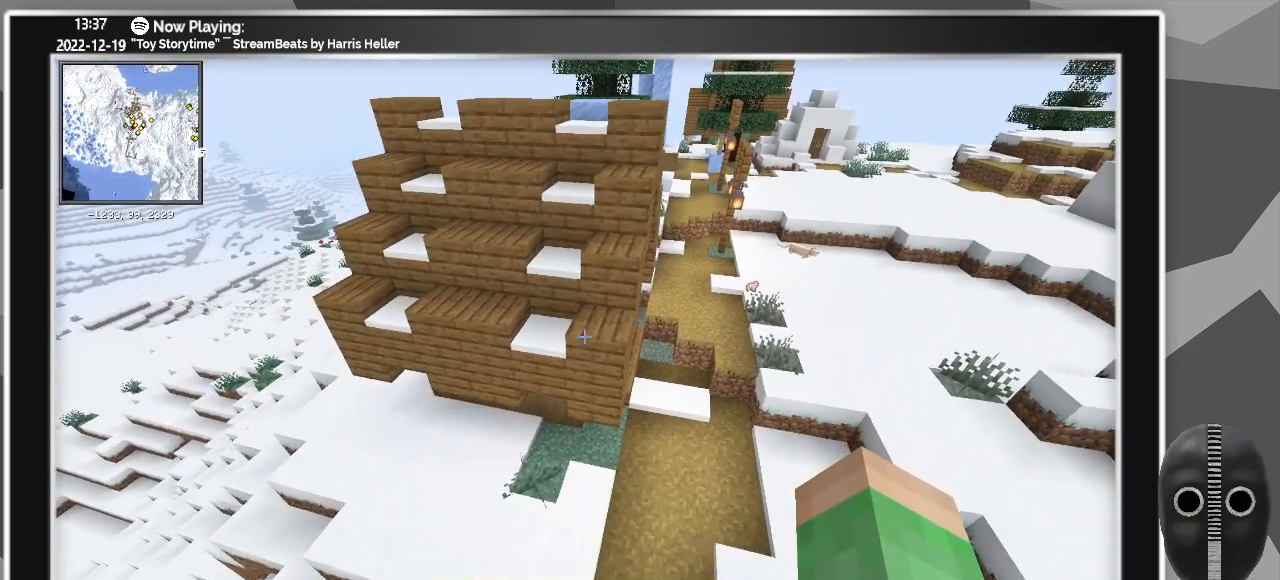
{"keys": ["d", "shift_l", "w"], "mouse": [], "events": [[367, "w", "down"], [417, "shift_l", "down"]]}
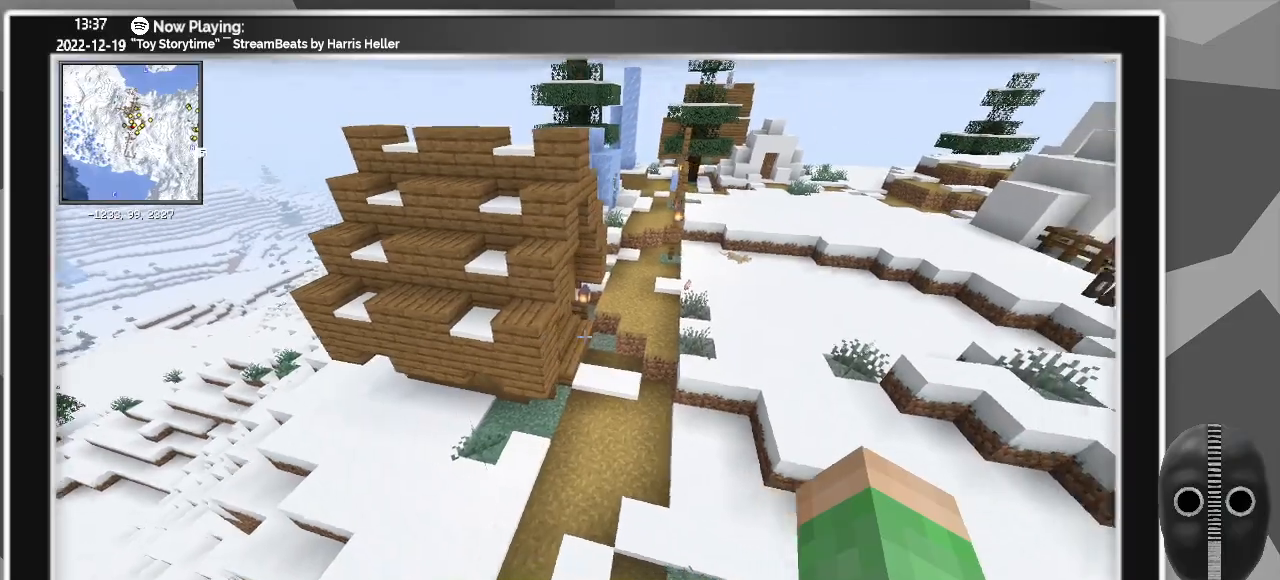
{"keys": ["d", "shift_l", "space"], "mouse": [], "events": [[100, "space", "down"], [467, "w", "up"]]}
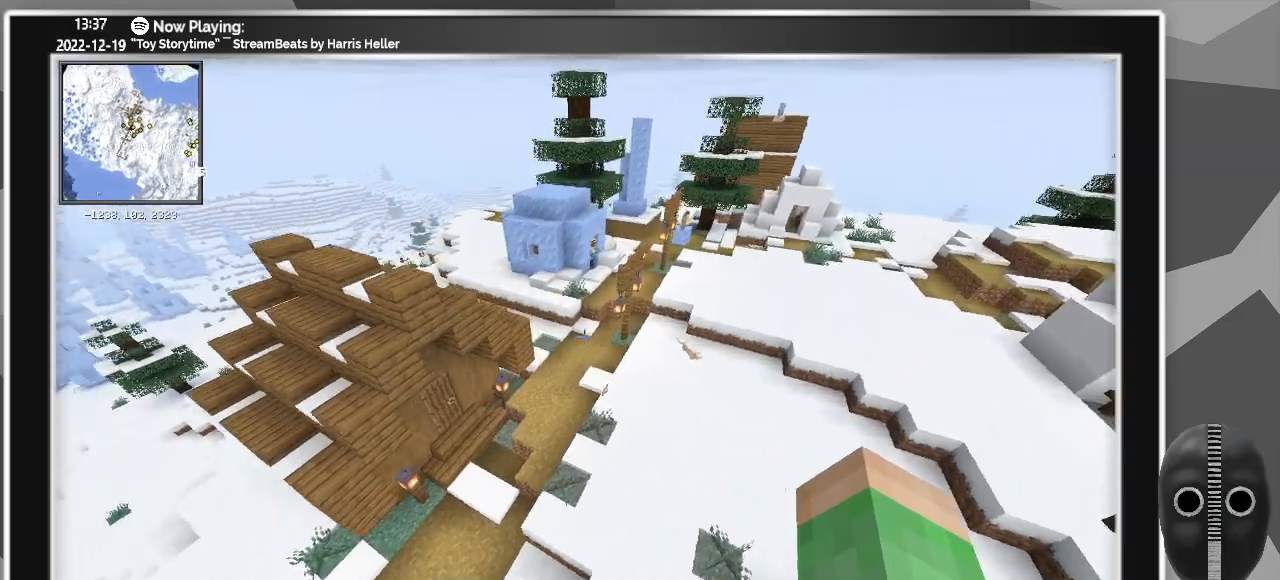
{"keys": ["d", "shift_l", "space"], "mouse": [], "events": []}
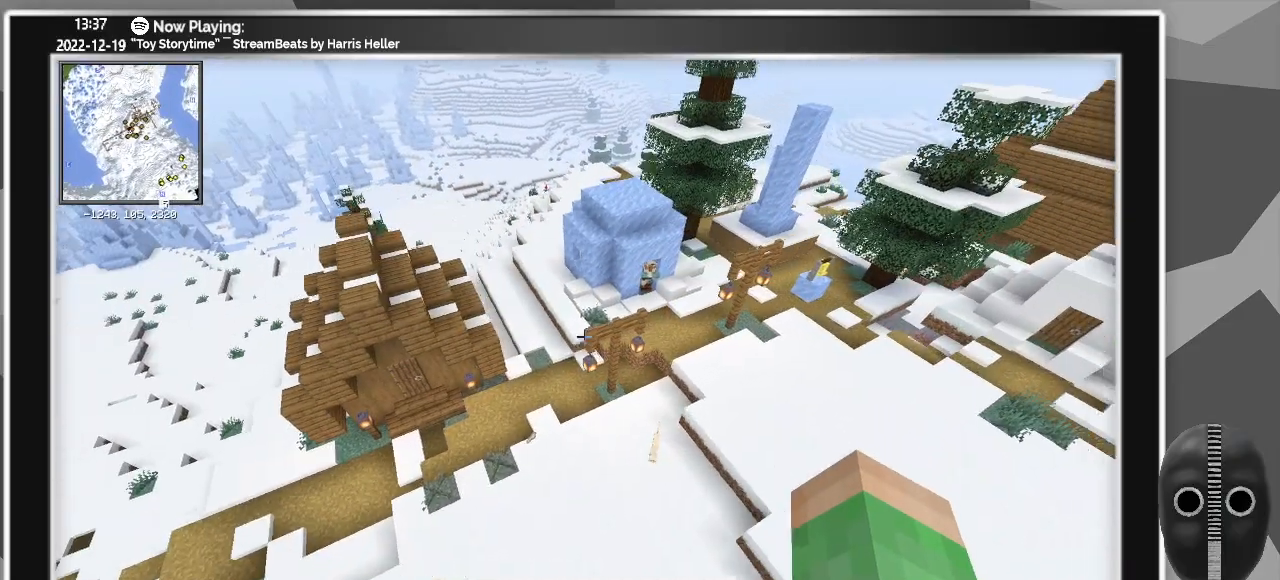
{"keys": ["d", "shift_l", "w"], "mouse": [], "events": [[217, "w", "down"], [317, "space", "up"]]}
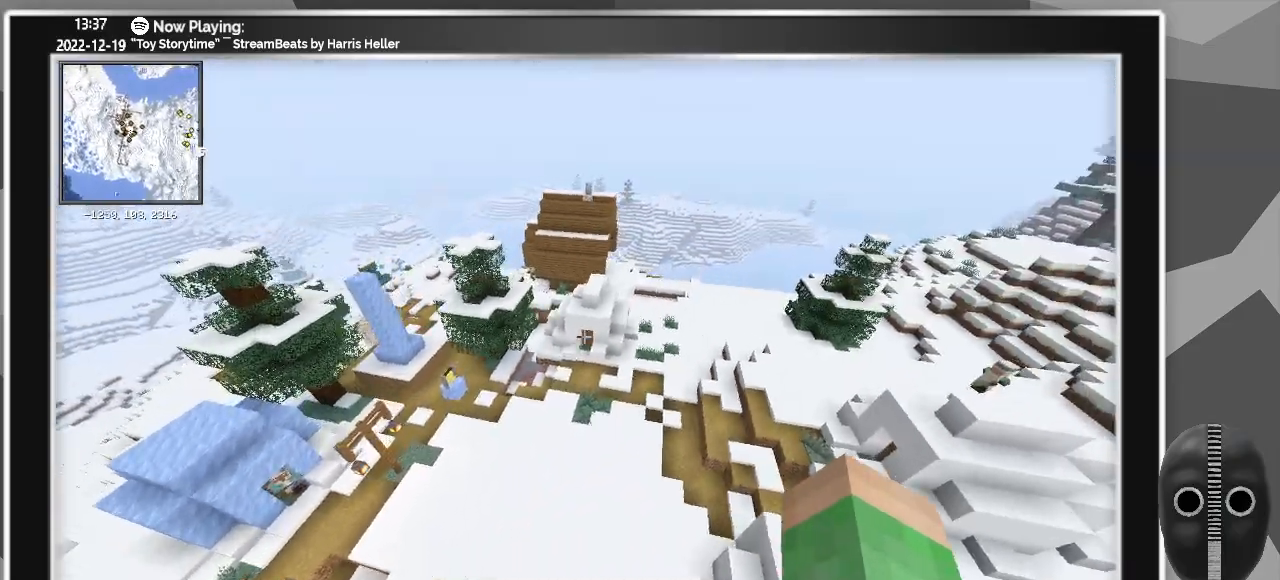
{"keys": ["d", "shift_l", "w"], "mouse": [], "events": []}
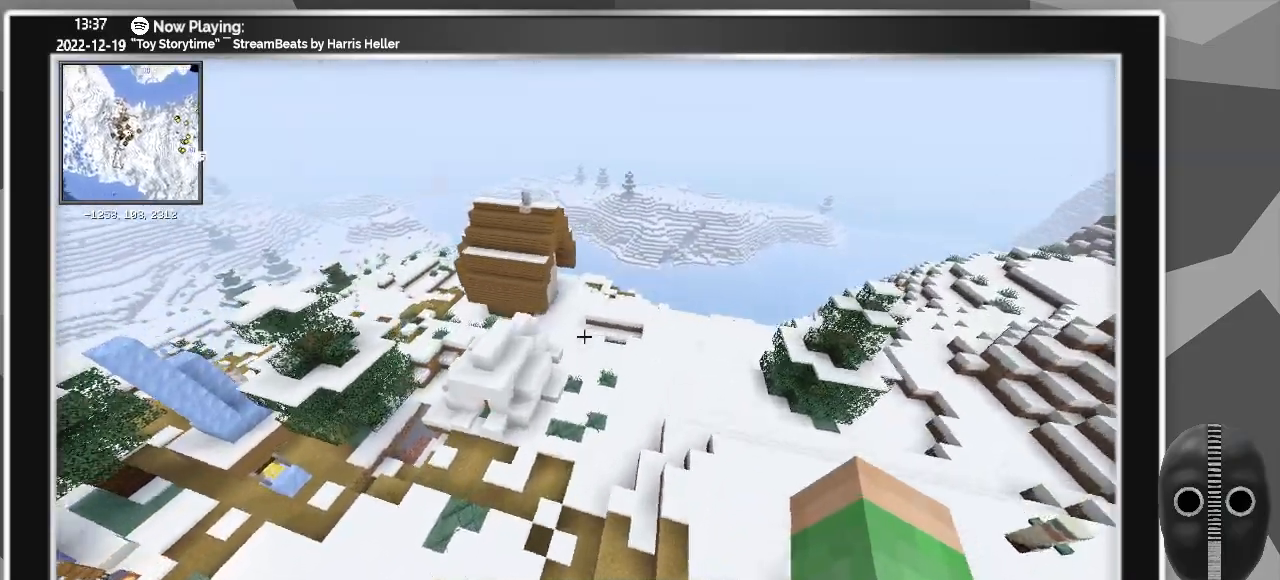
{"keys": ["d", "shift_l", "space"], "mouse": [], "events": [[217, "space", "down"], [383, "w", "up"]]}
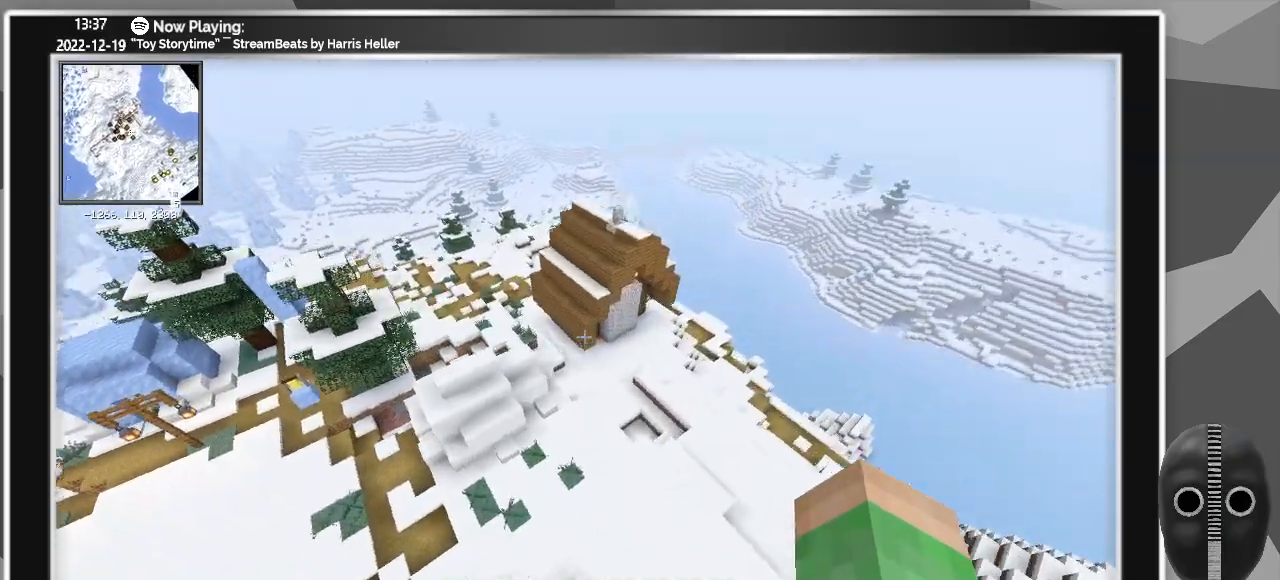
{"keys": ["d", "shift_l", "space"], "mouse": [], "events": []}
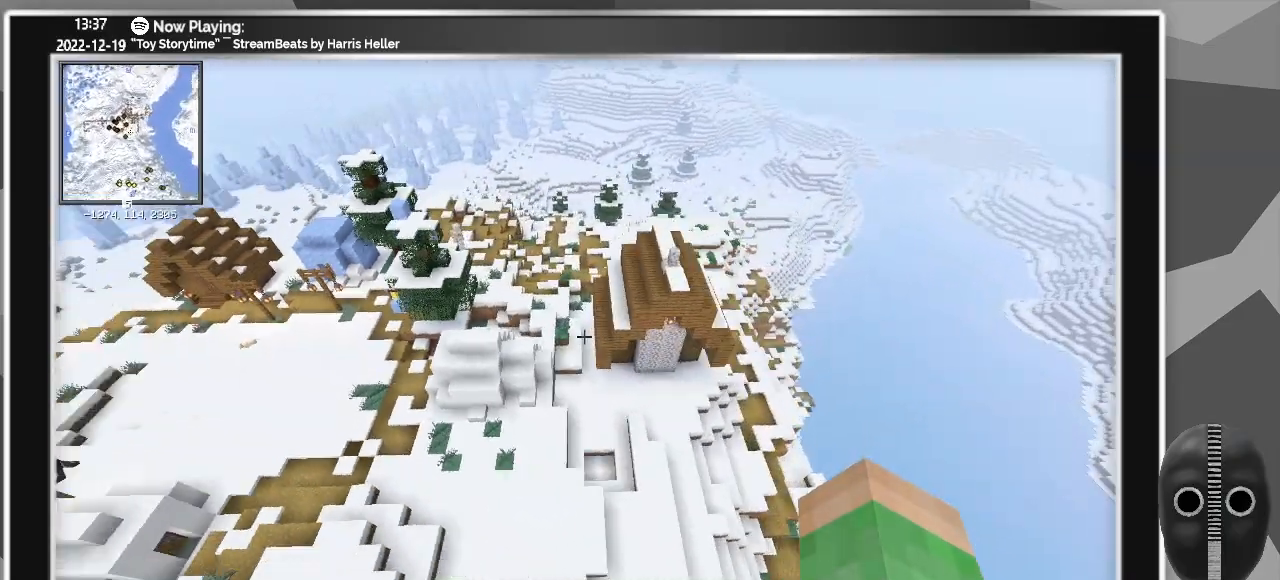
{"keys": ["d", "s", "shift_l", "space"], "mouse": [], "events": [[383, "s", "down"]]}
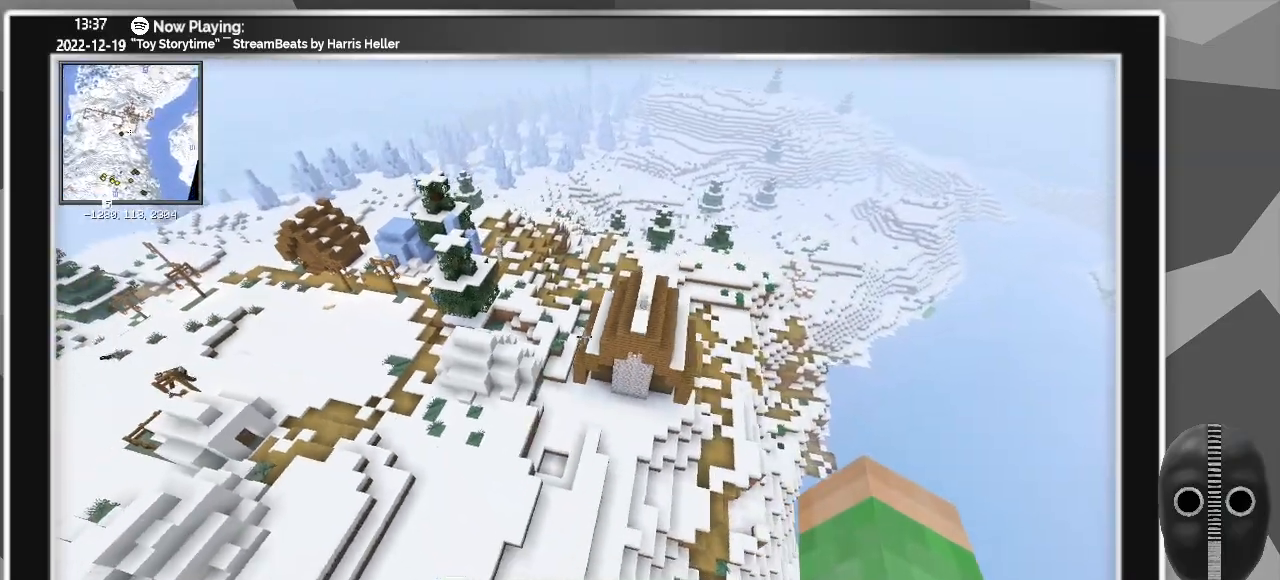
{"keys": ["d", "s", "shift_l"], "mouse": [], "events": [[150, "space", "up"]]}
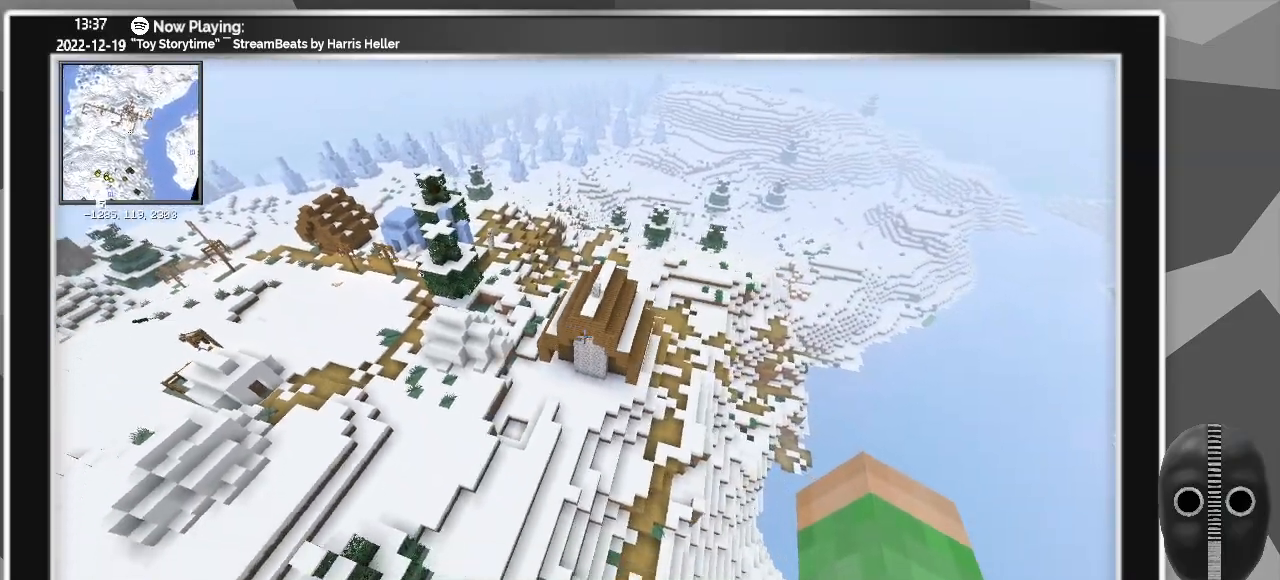
{"keys": ["a", "s", "shift_l"], "mouse": [], "events": [[450, "d", "up"], [500, "a", "down"]]}
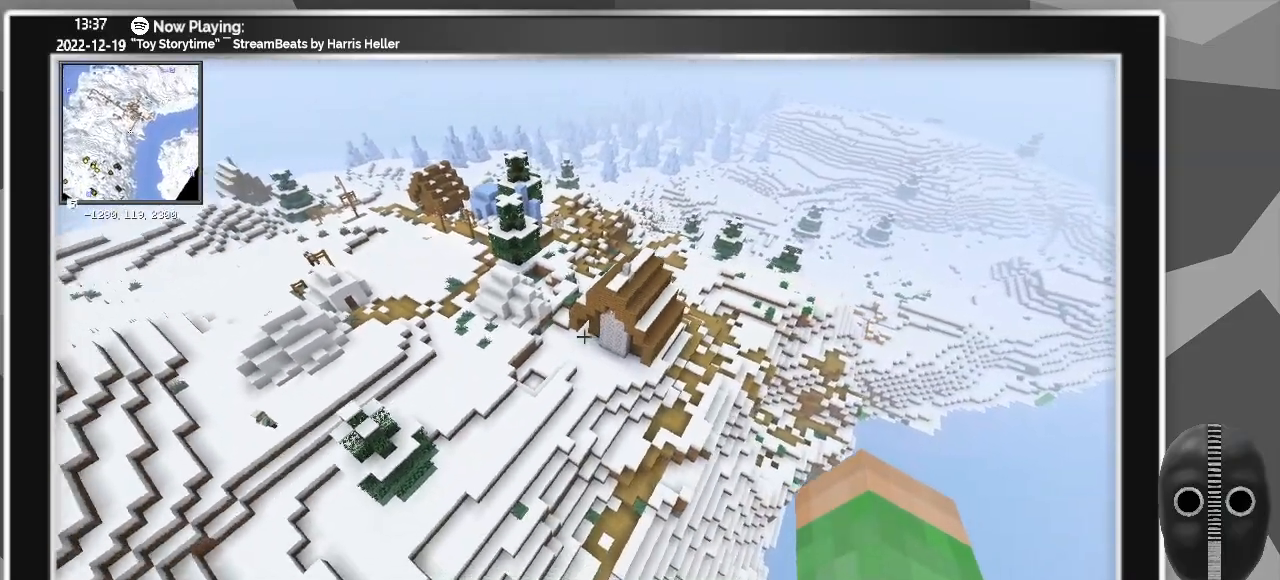
{"keys": ["a", "shift_l", "w"], "mouse": [], "events": [[150, "s", "up"], [383, "w", "down"]]}
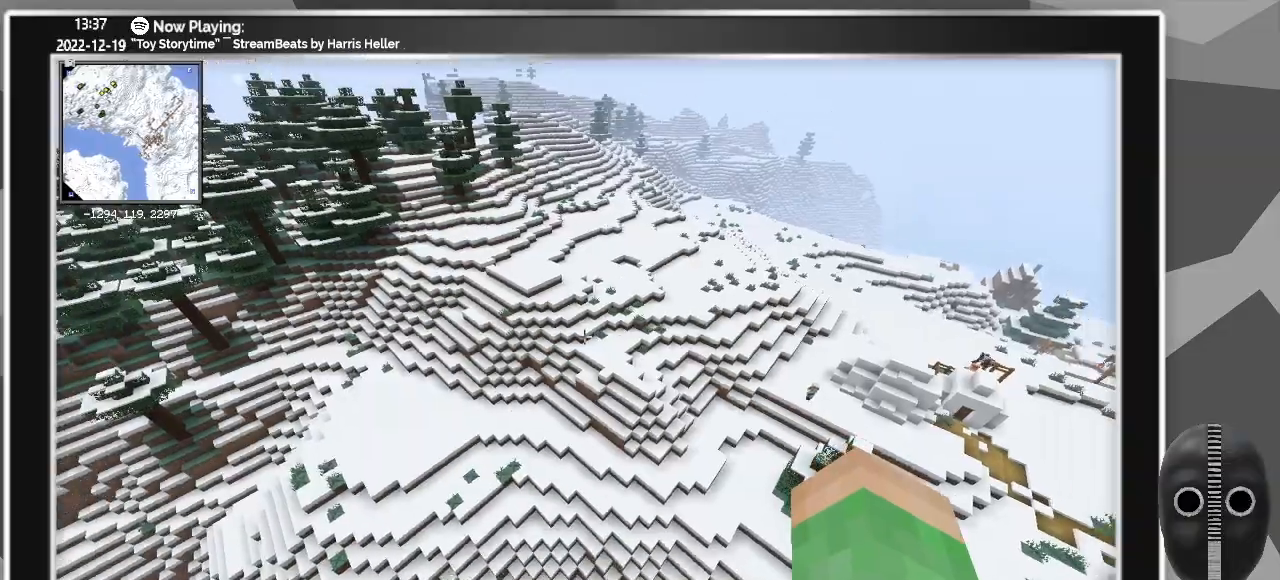
{"keys": ["a", "shift_l", "w"], "mouse": [], "events": []}